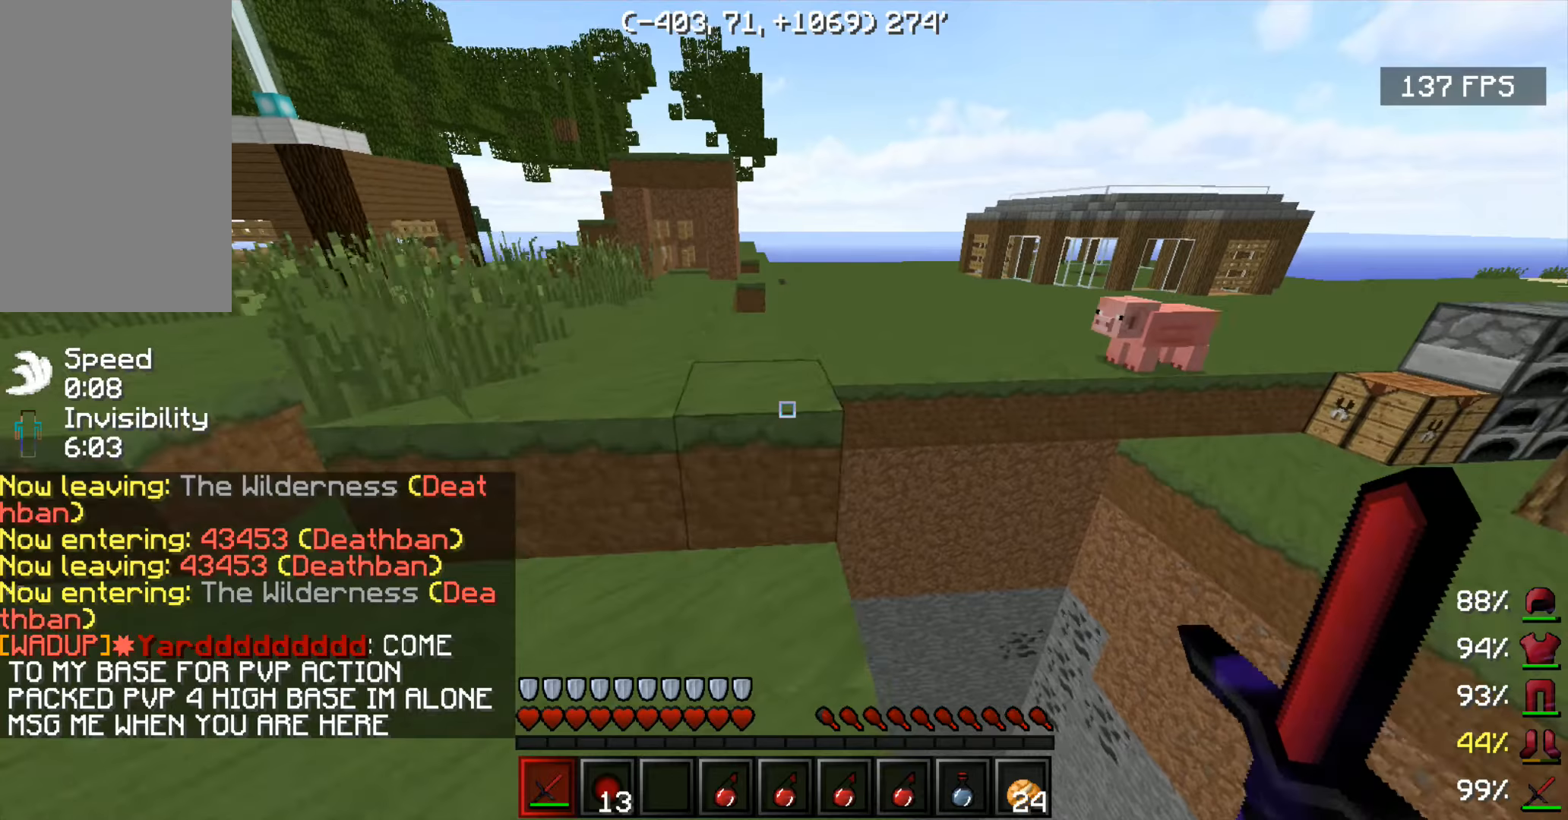
Gameplay with keyboard and mouse; each line is a JSON object with the keys and mouse buttons held at the frame after it (dt_ms = milliseconds from this image to that frame). "events" lists presses ("down") and releases ("up") of "a", "d", "s", "space", "w", "mouse_left" and "mouse_right" between this image and that frame as [ms after this image, input, new state], when the widget could be followed in between. "mouse_left", "mouse_right" = the "left", "right" buttons of the "mouse" list. No other keys are recorded. Fast repeated clicks can show as one long hold. Mouse movement is not recorded.
{"dt_ms": 150, "keys": ["space", "w"], "mouse": [], "events": []}
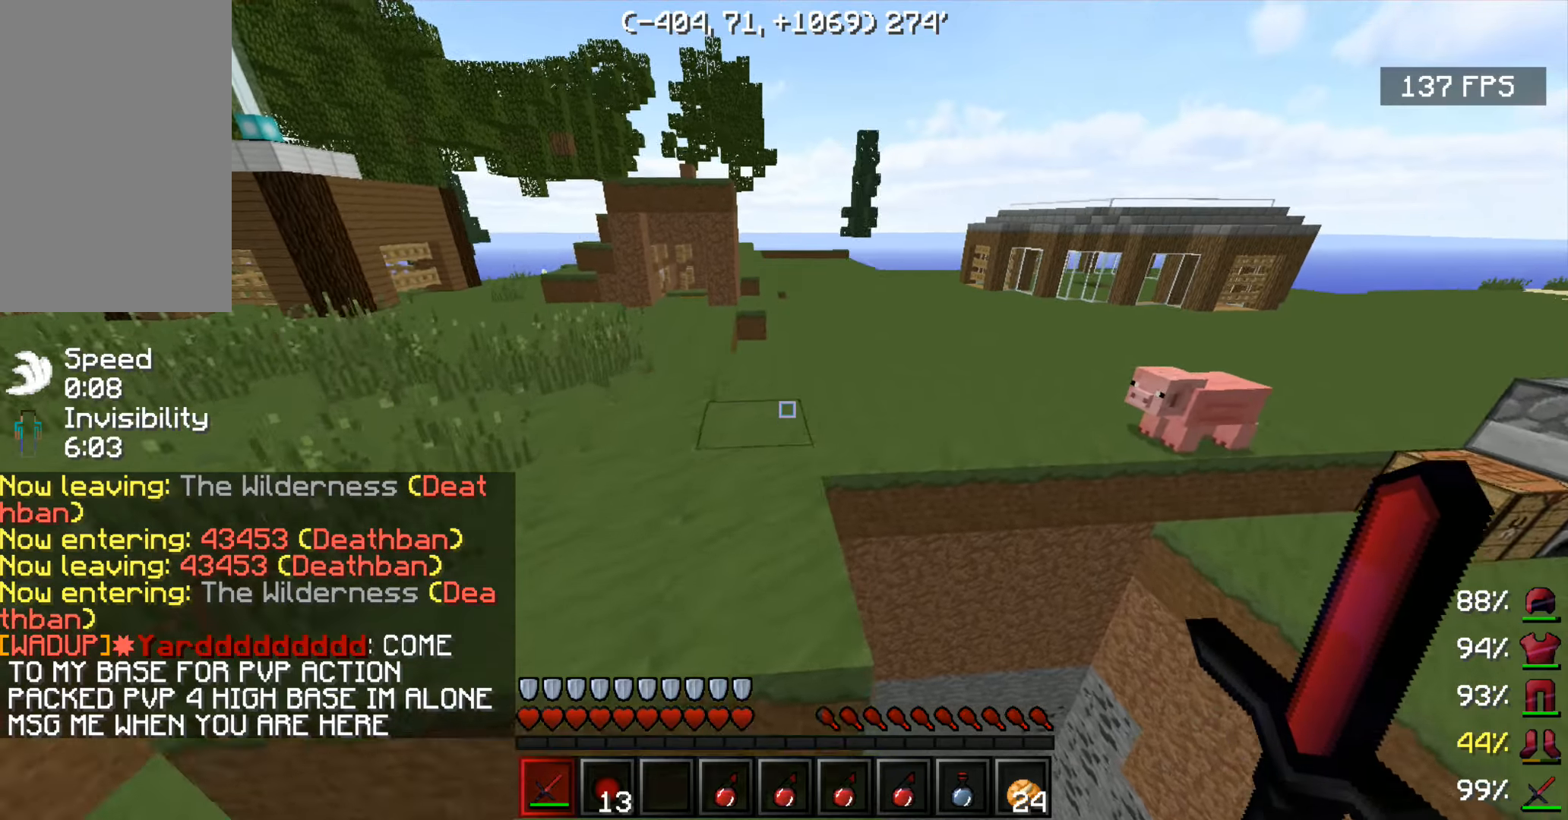
{"dt_ms": 500, "keys": ["space", "w"], "mouse": [], "events": [[17, "space", "up"], [267, "space", "down"]]}
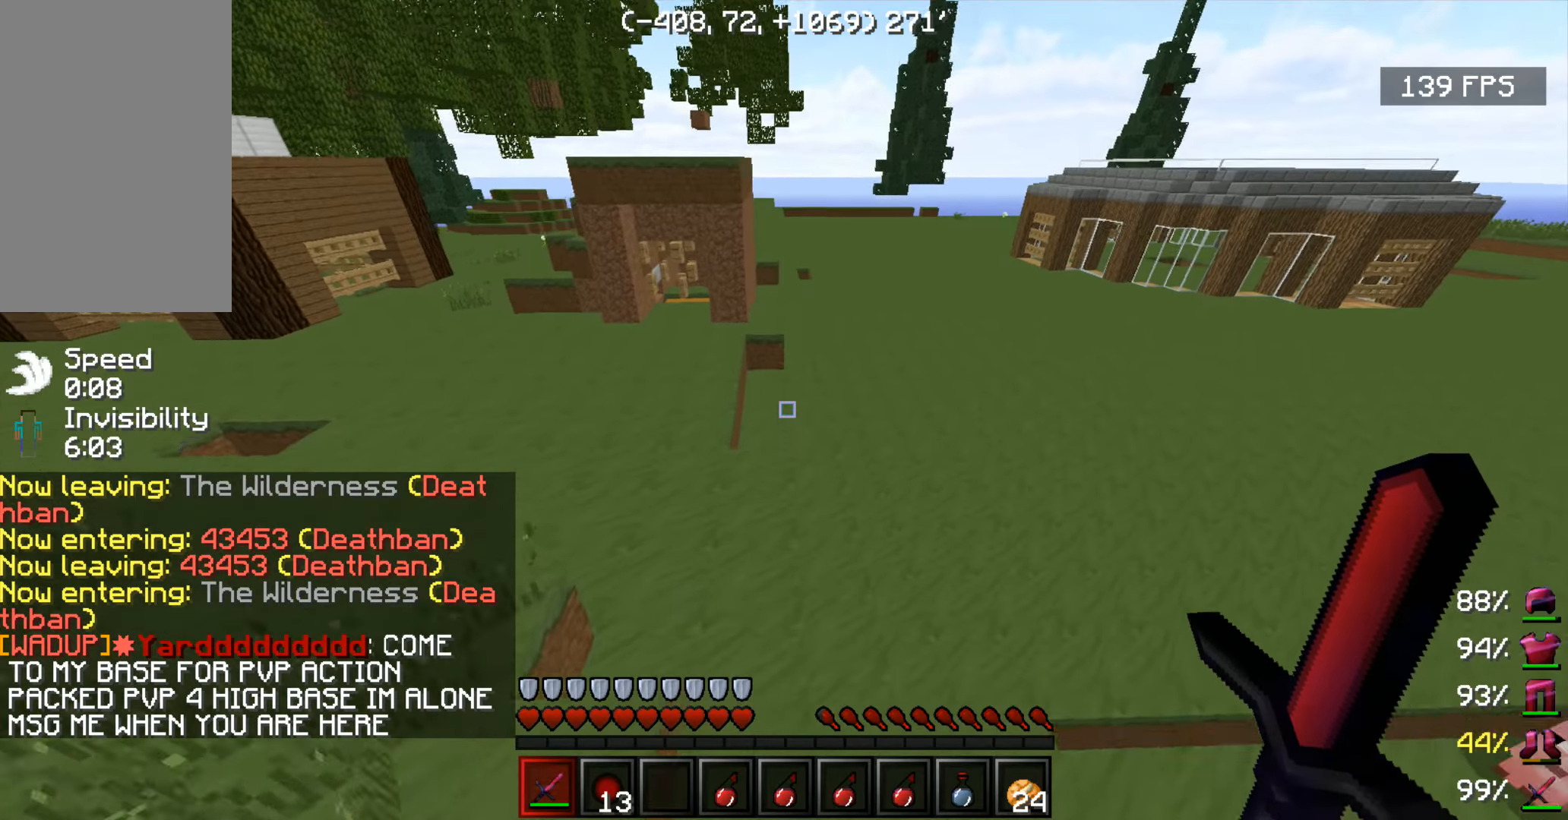
{"dt_ms": 500, "keys": ["space", "w"], "mouse": [], "events": []}
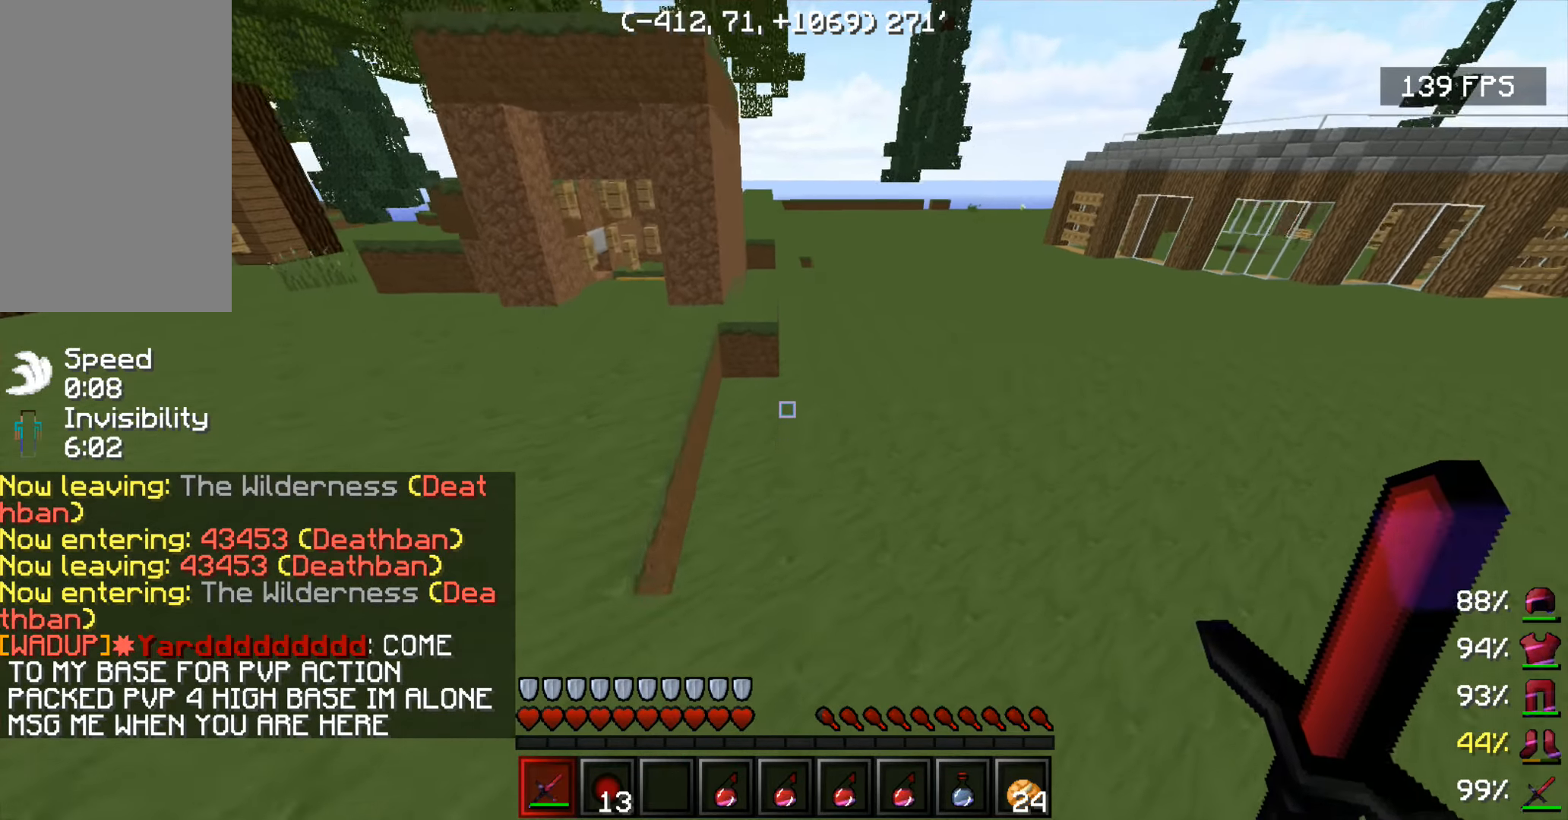
{"dt_ms": 500, "keys": ["w"], "mouse": [], "events": [[217, "space", "up"]]}
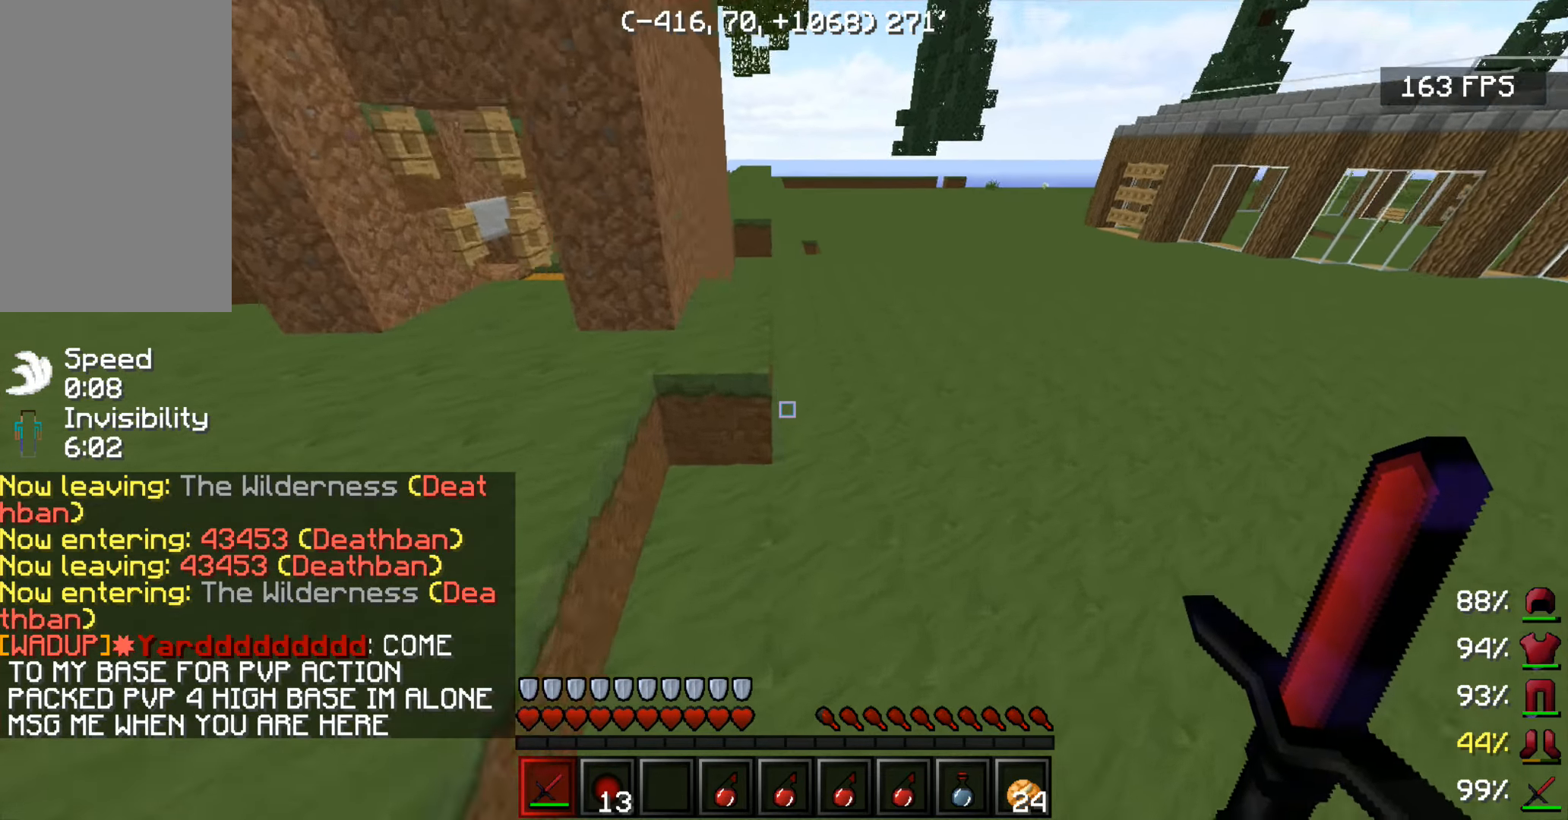
{"dt_ms": 500, "keys": ["w"], "mouse": [], "events": [[100, "space", "down"], [417, "space", "up"]]}
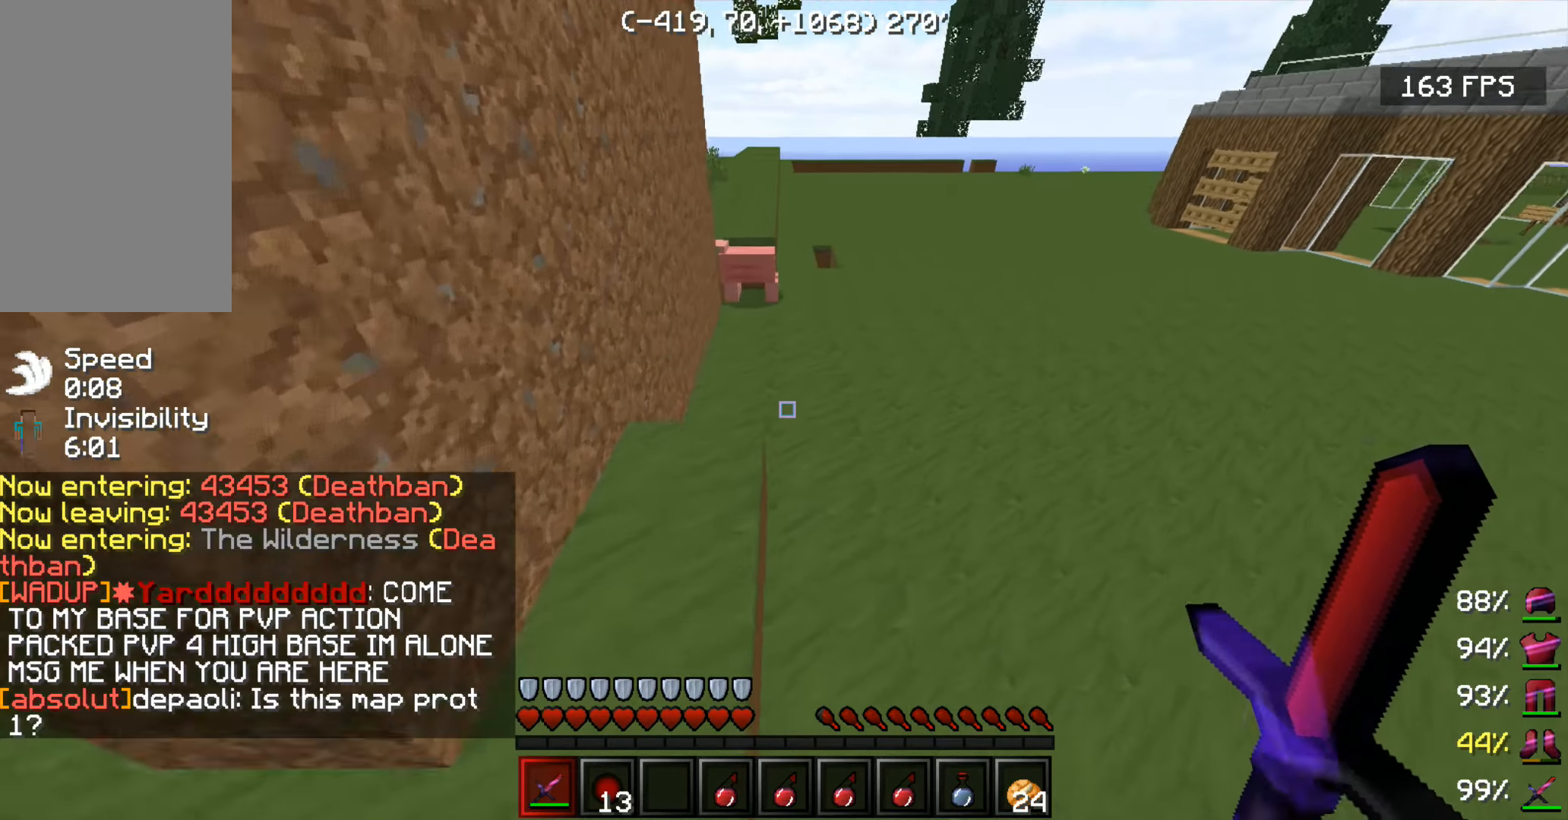
{"dt_ms": 500, "keys": ["w"], "mouse": [], "events": []}
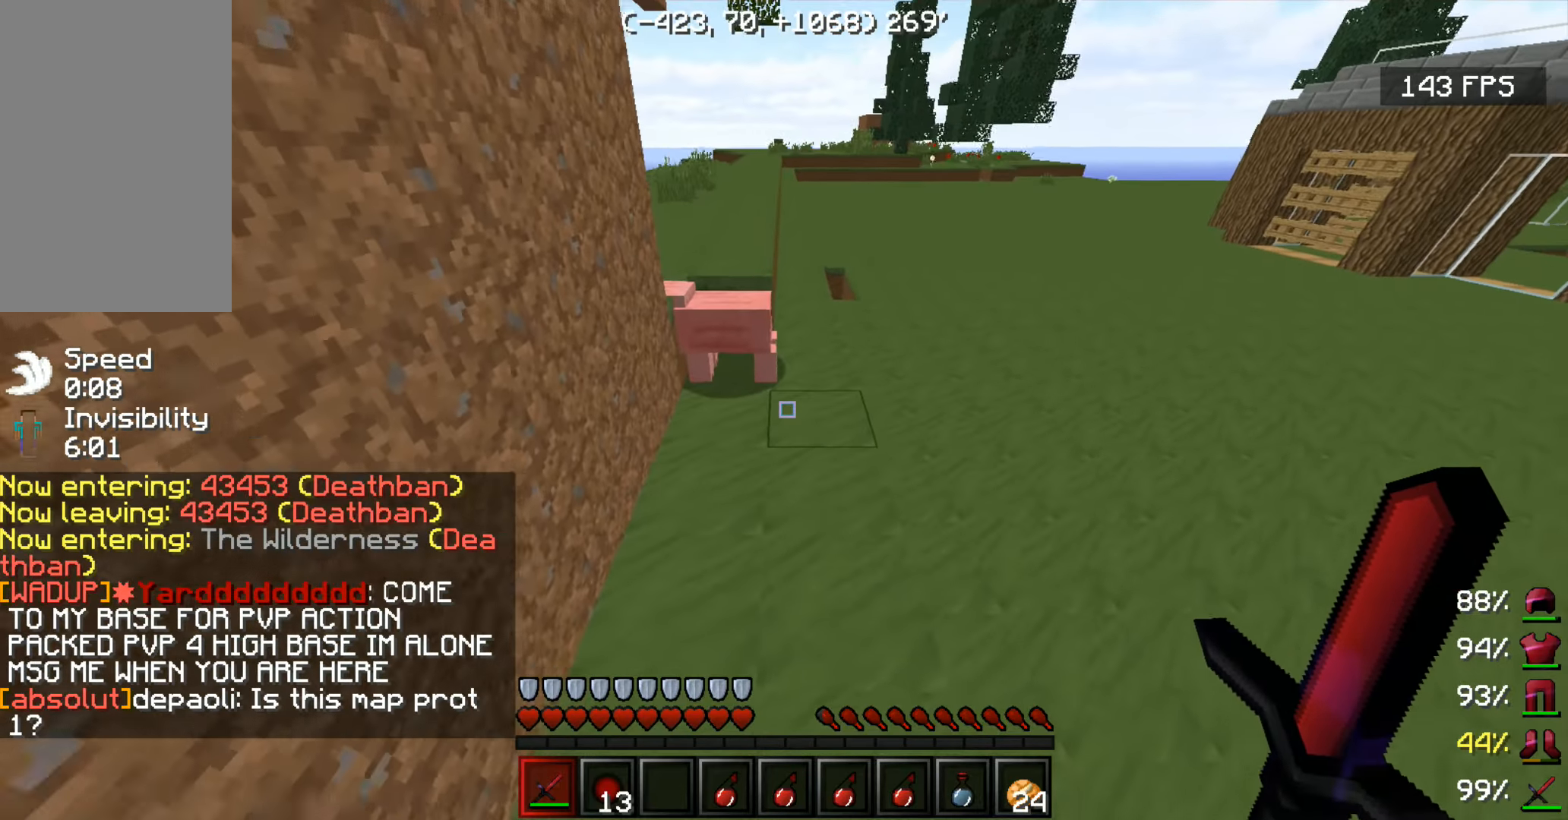
{"dt_ms": 500, "keys": ["space", "w"], "mouse": [], "events": [[417, "space", "down"]]}
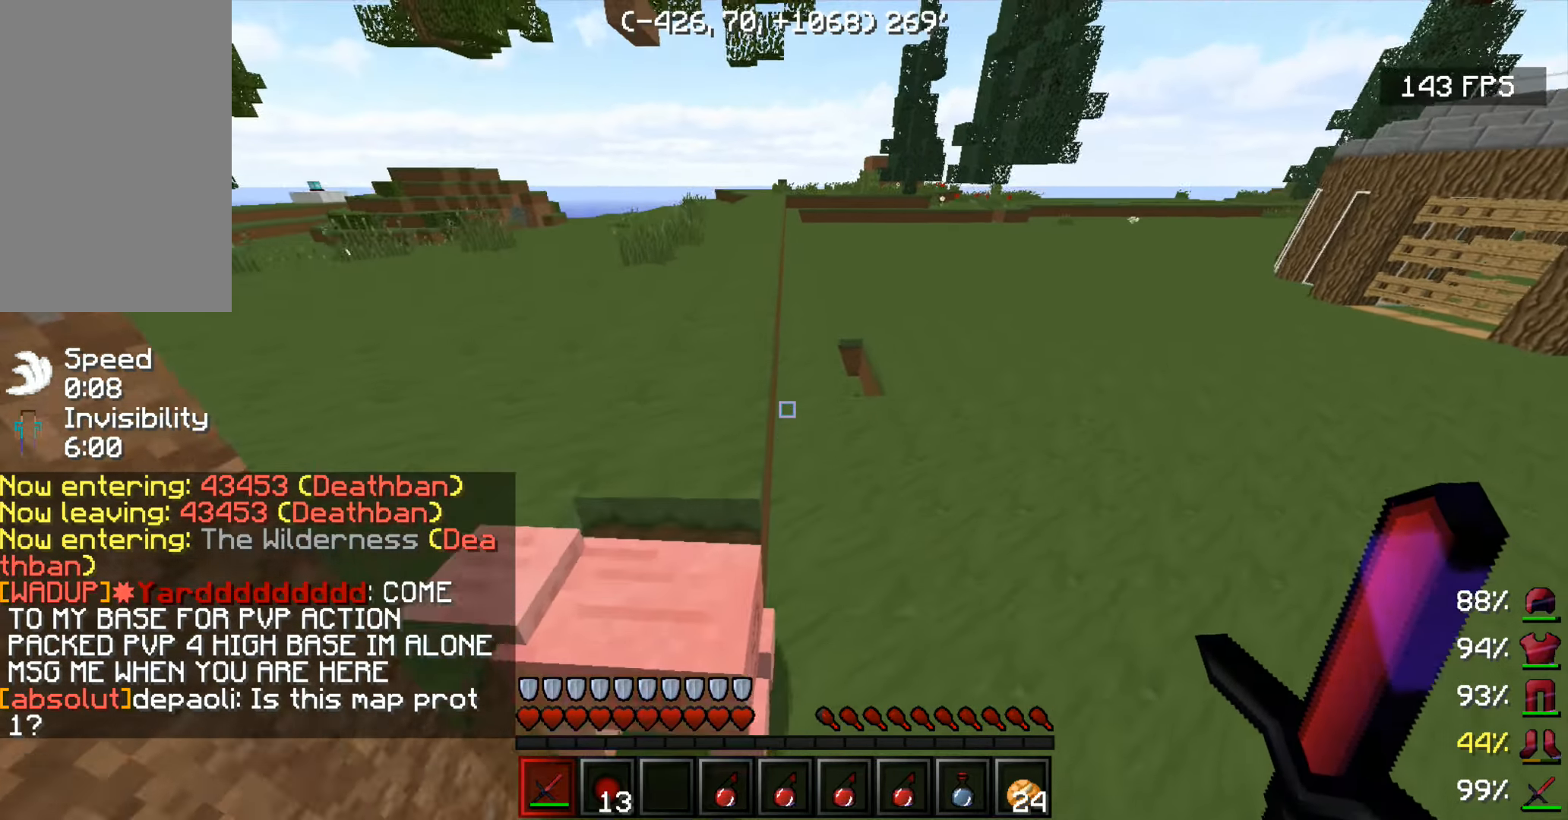
{"dt_ms": 500, "keys": ["w"], "mouse": [], "events": [[250, "space", "up"]]}
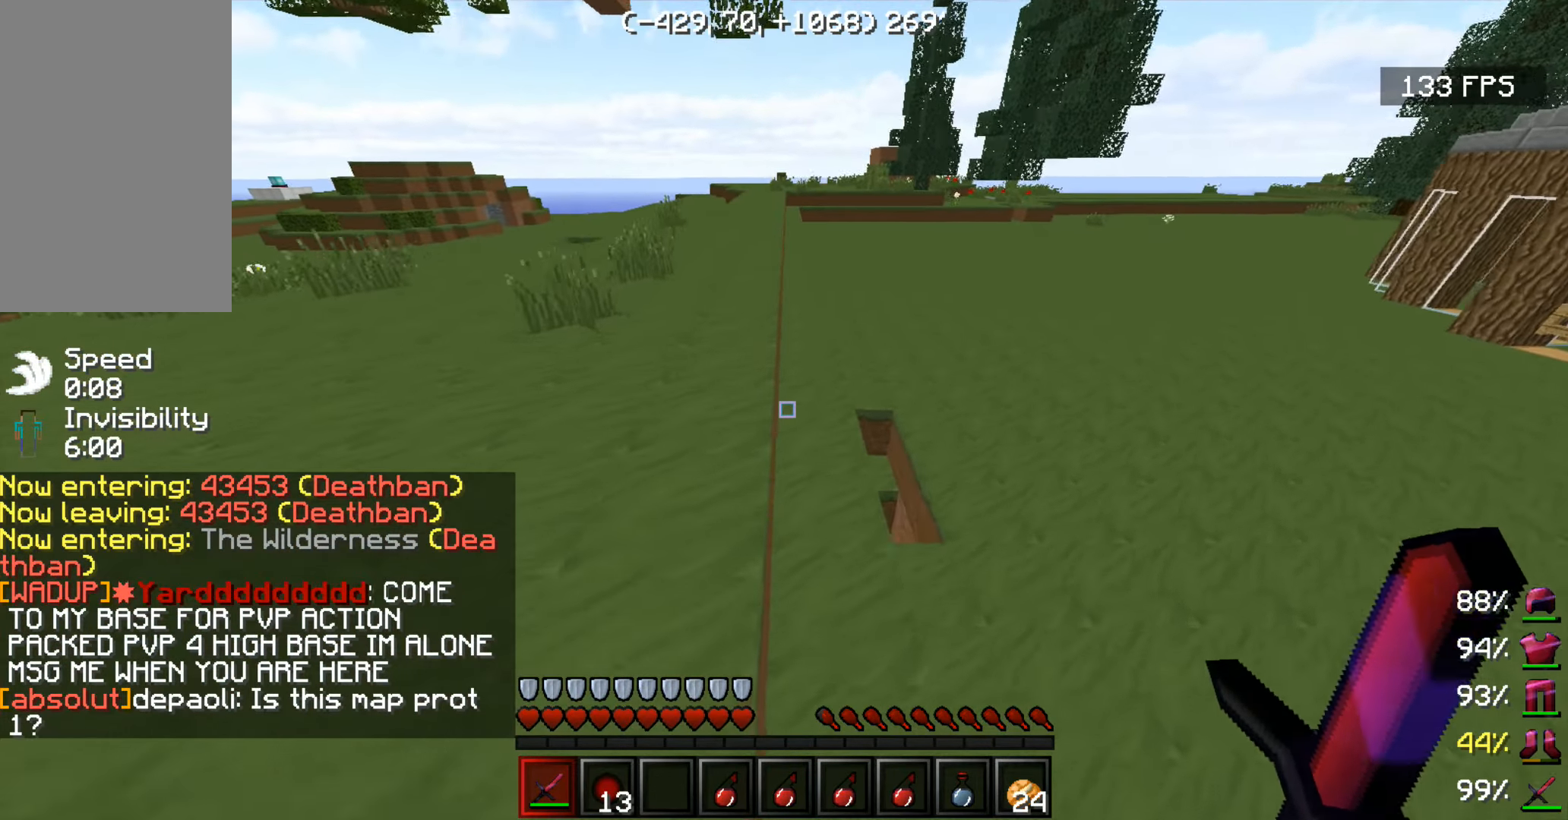
{"dt_ms": 500, "keys": ["w"], "mouse": [], "events": []}
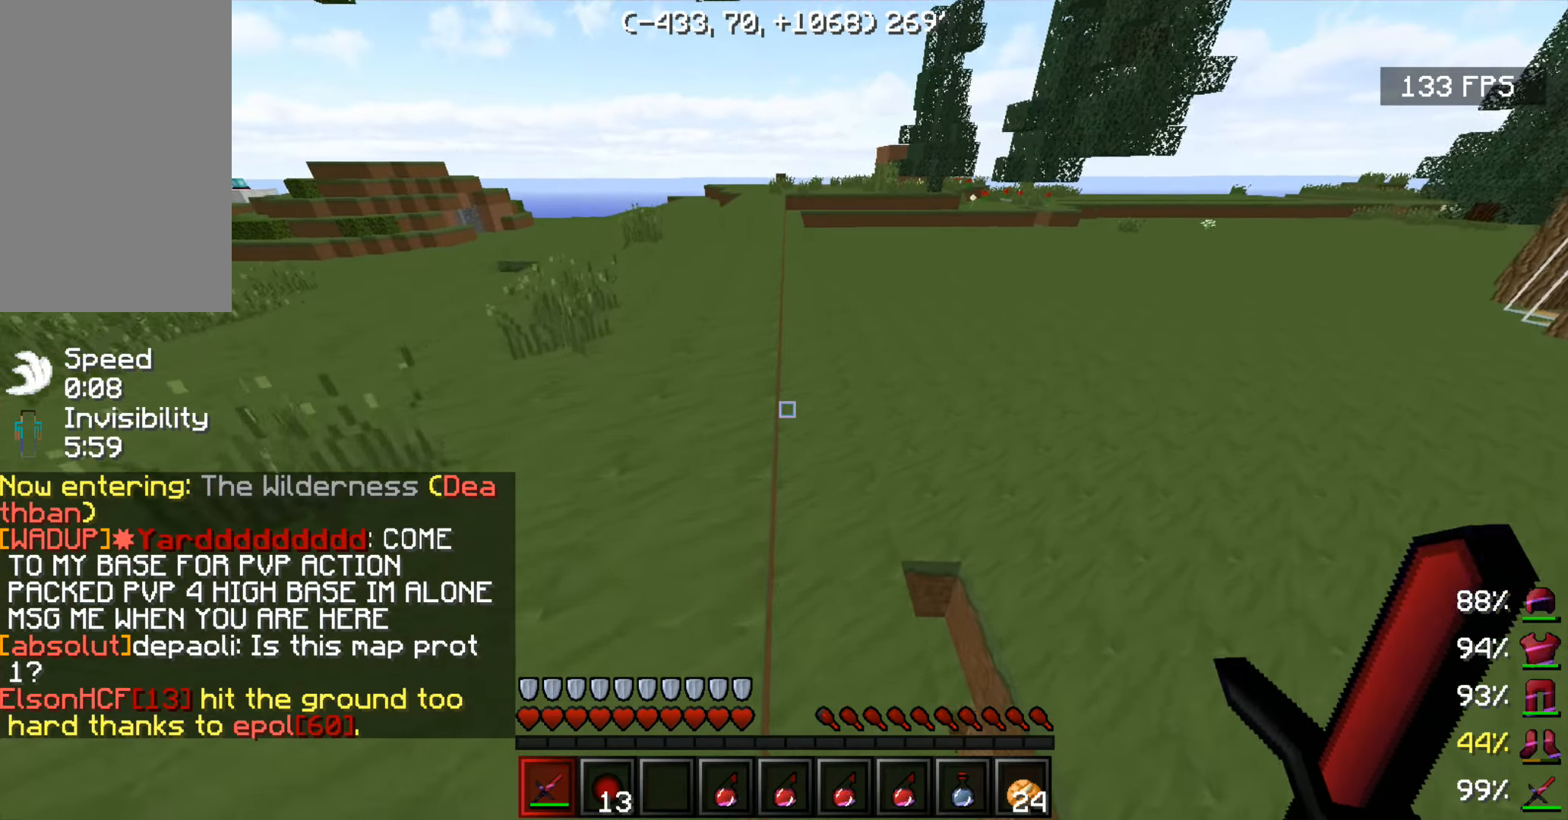
{"dt_ms": 500, "keys": [], "mouse": [], "events": [[467, "w", "up"]]}
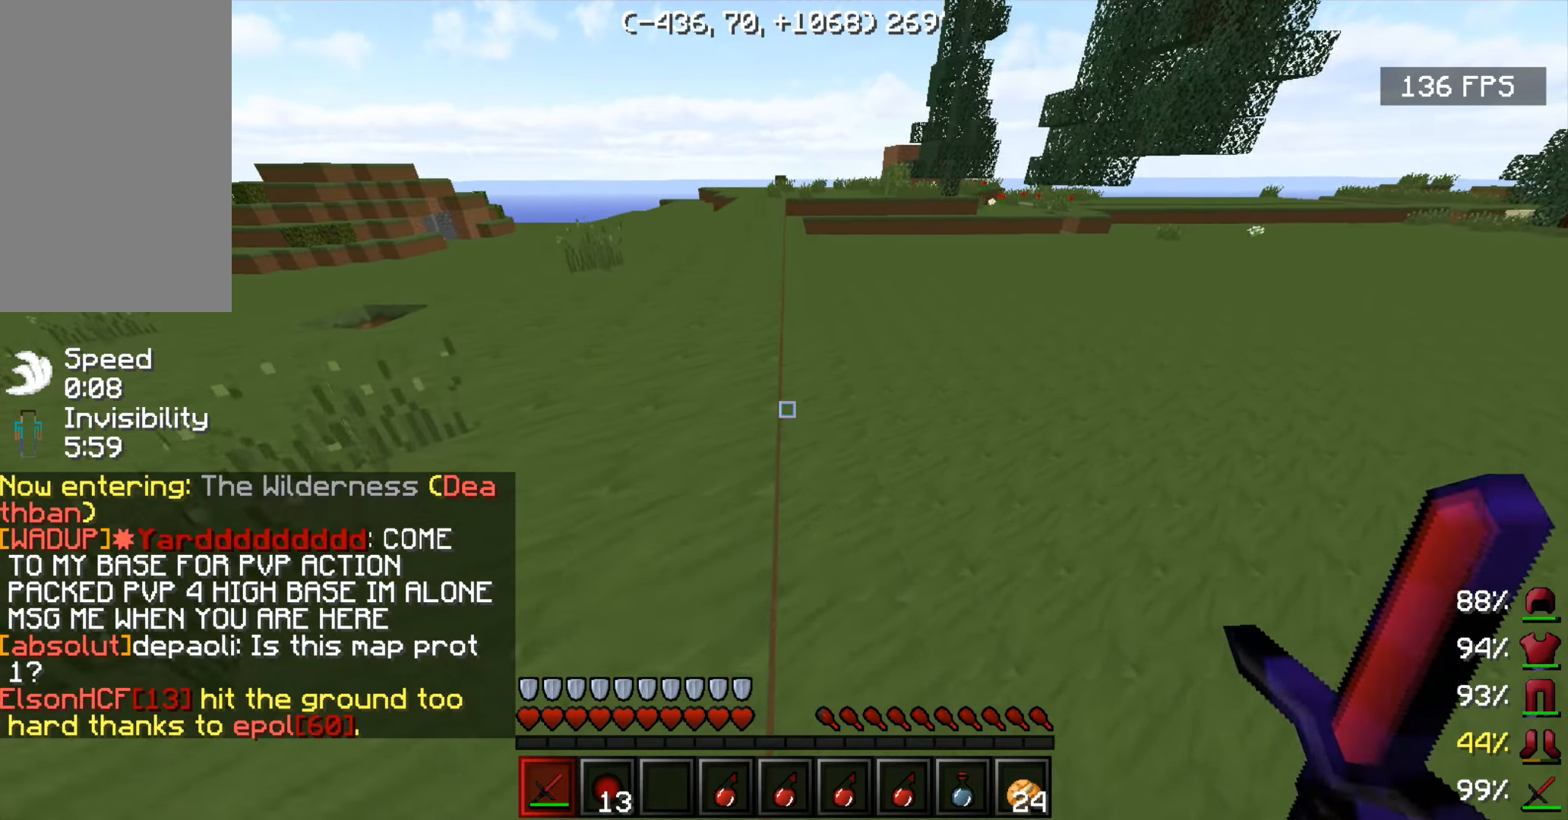
{"dt_ms": 484, "keys": ["w"], "mouse": [], "events": [[117, "w", "down"], [217, "w", "up"], [300, "w", "down"]]}
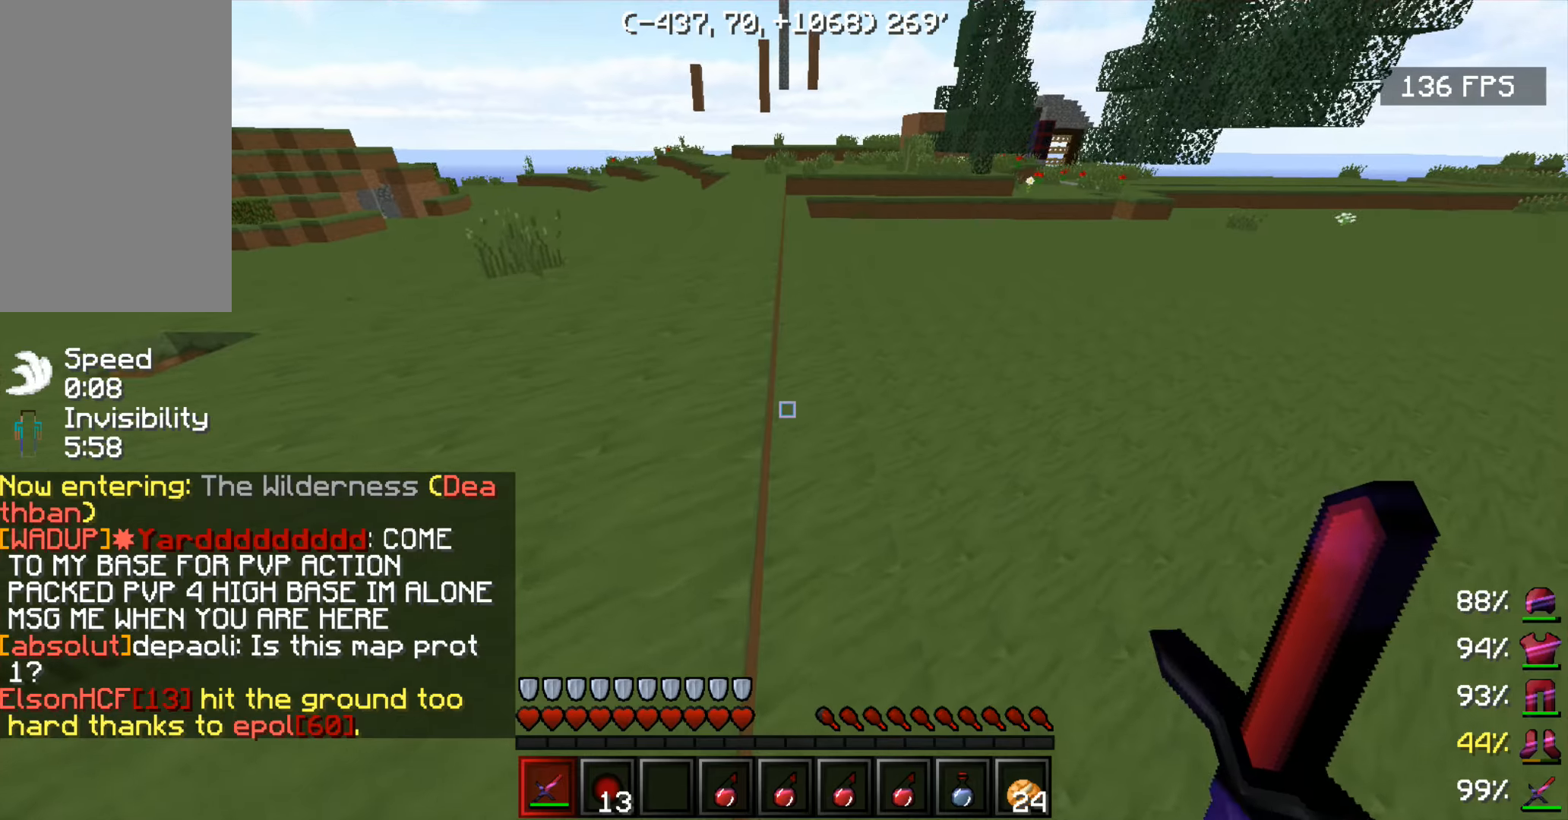
{"dt_ms": 500, "keys": ["w"], "mouse": [], "events": []}
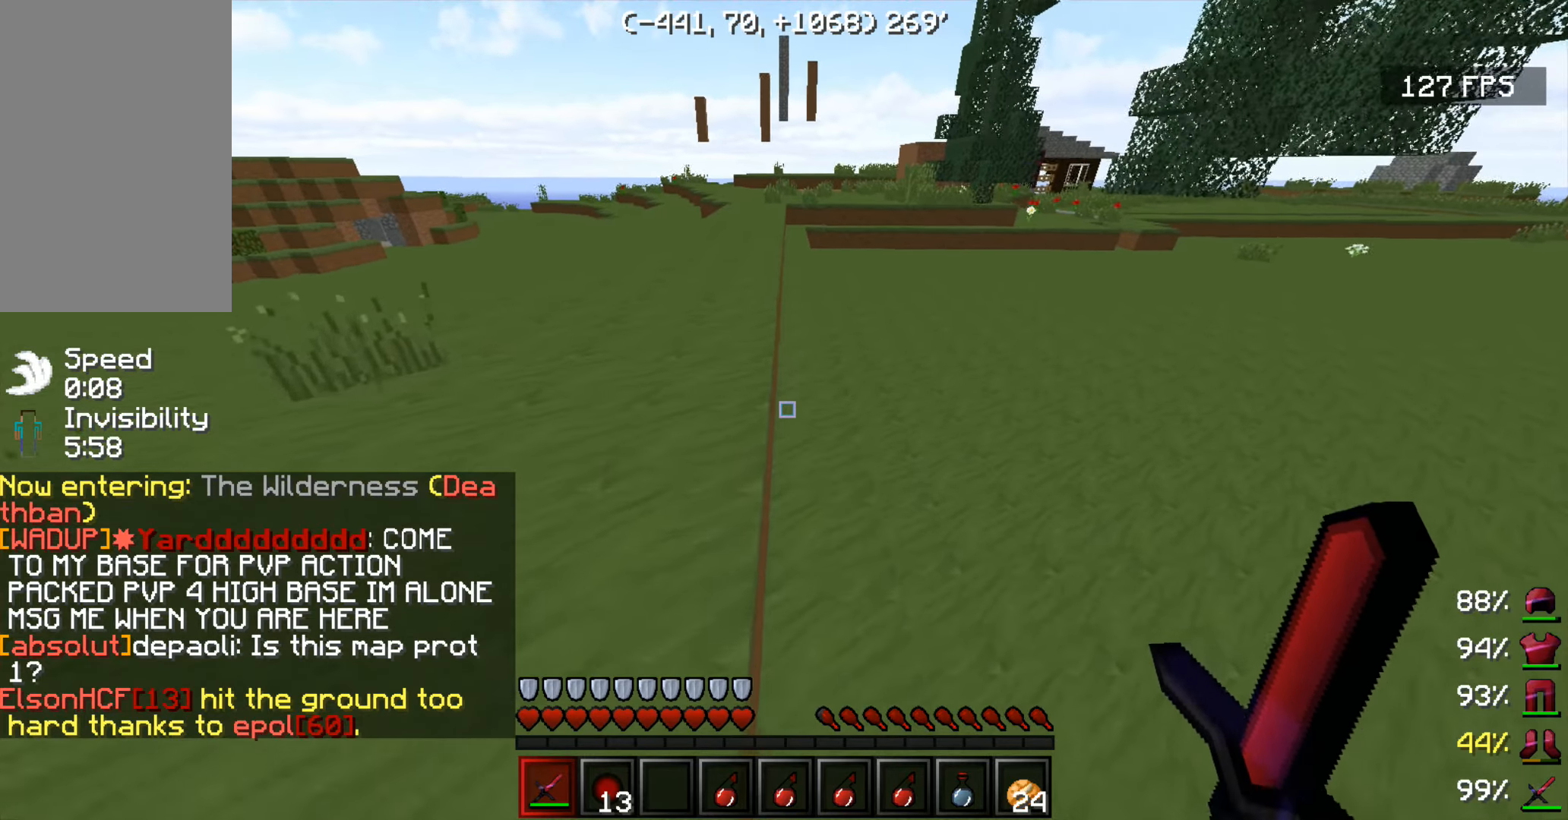
{"dt_ms": 500, "keys": ["w"], "mouse": [], "events": []}
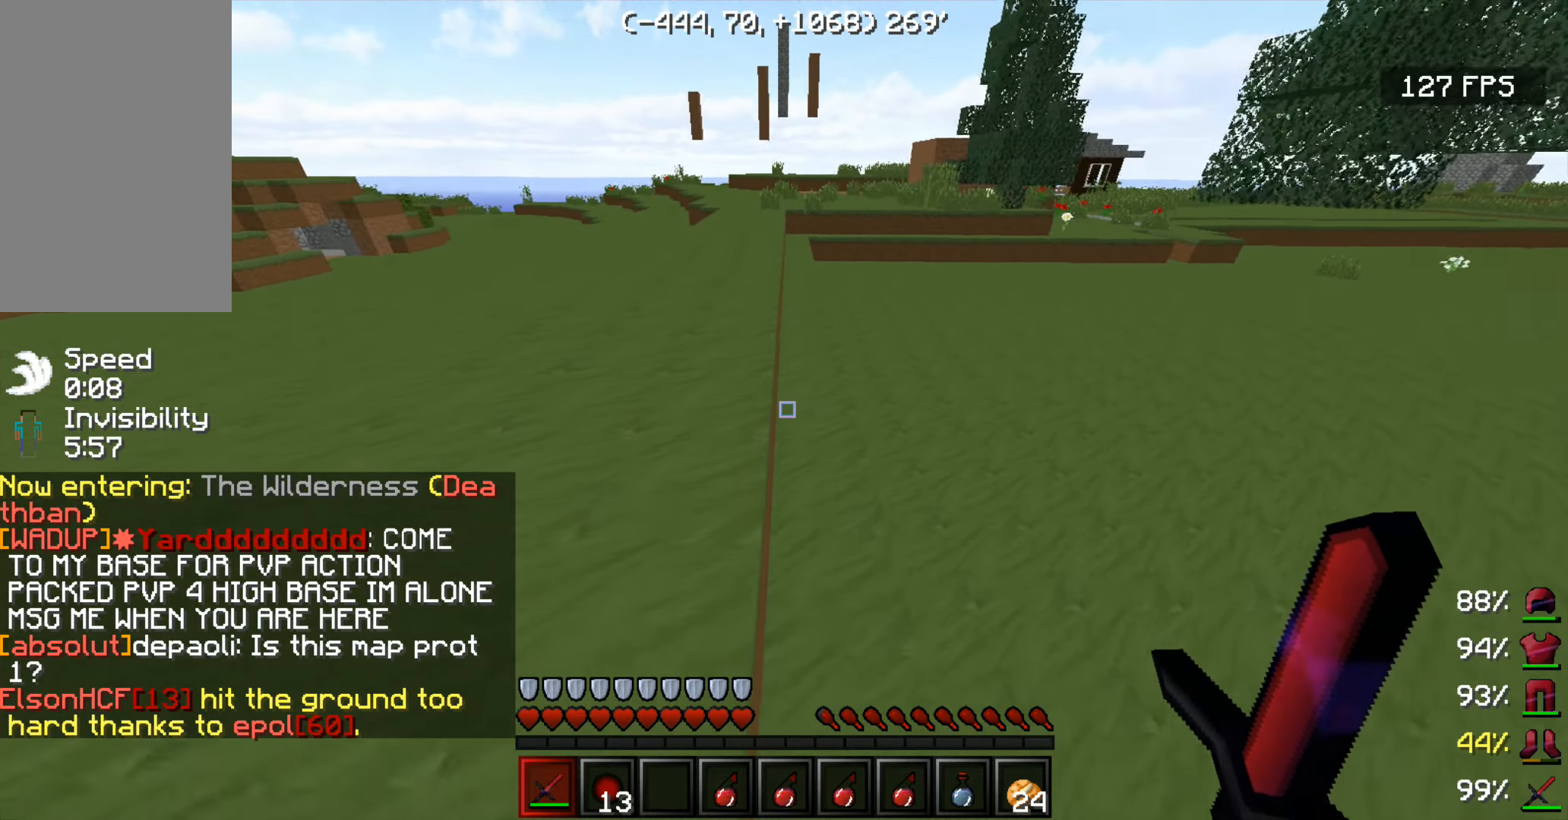
{"dt_ms": 500, "keys": ["w"], "mouse": [], "events": []}
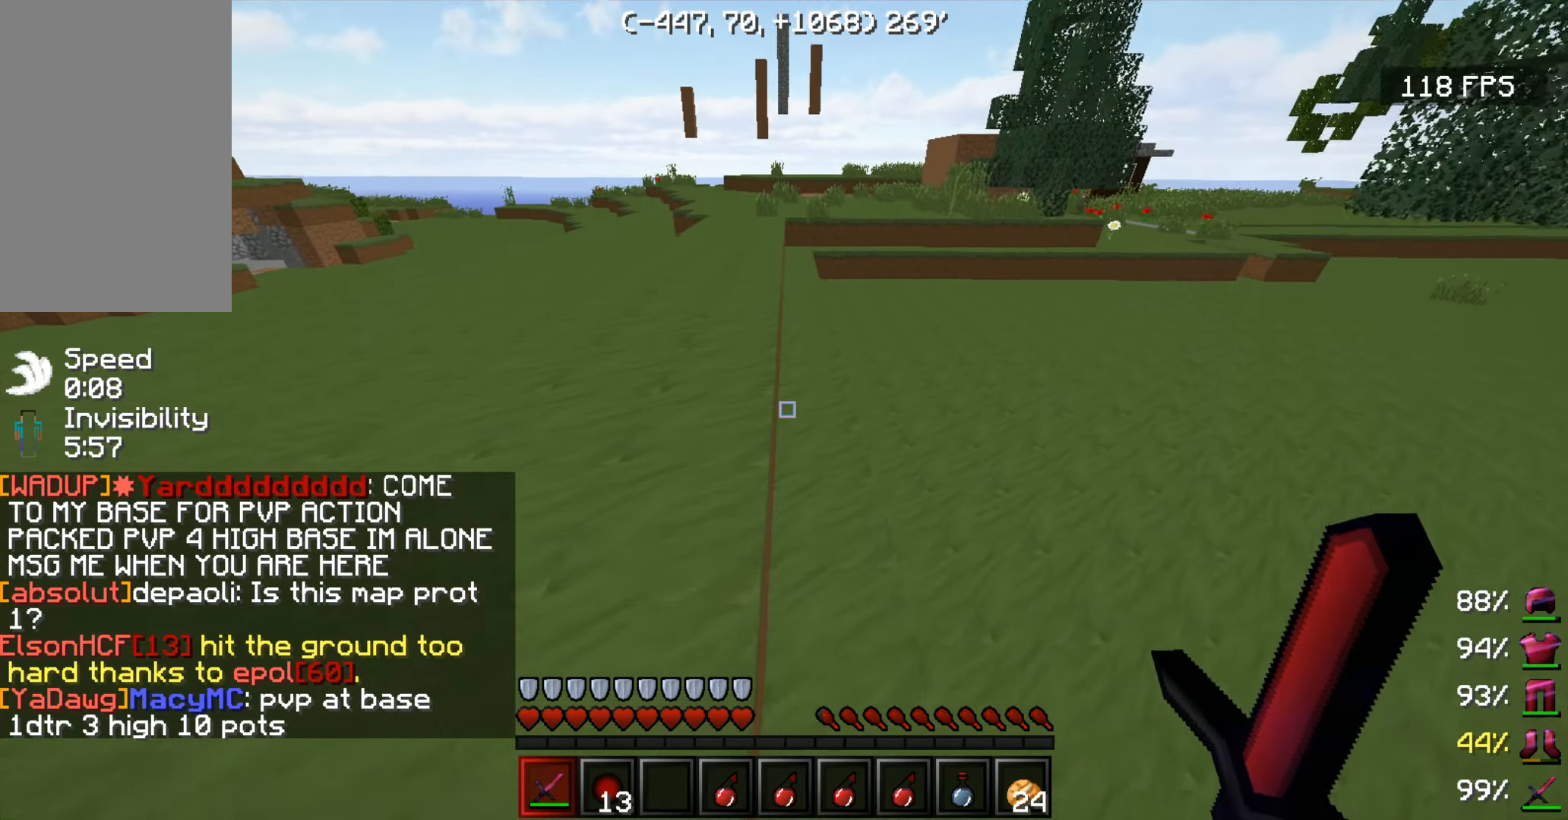
{"dt_ms": 500, "keys": ["w"], "mouse": [], "events": []}
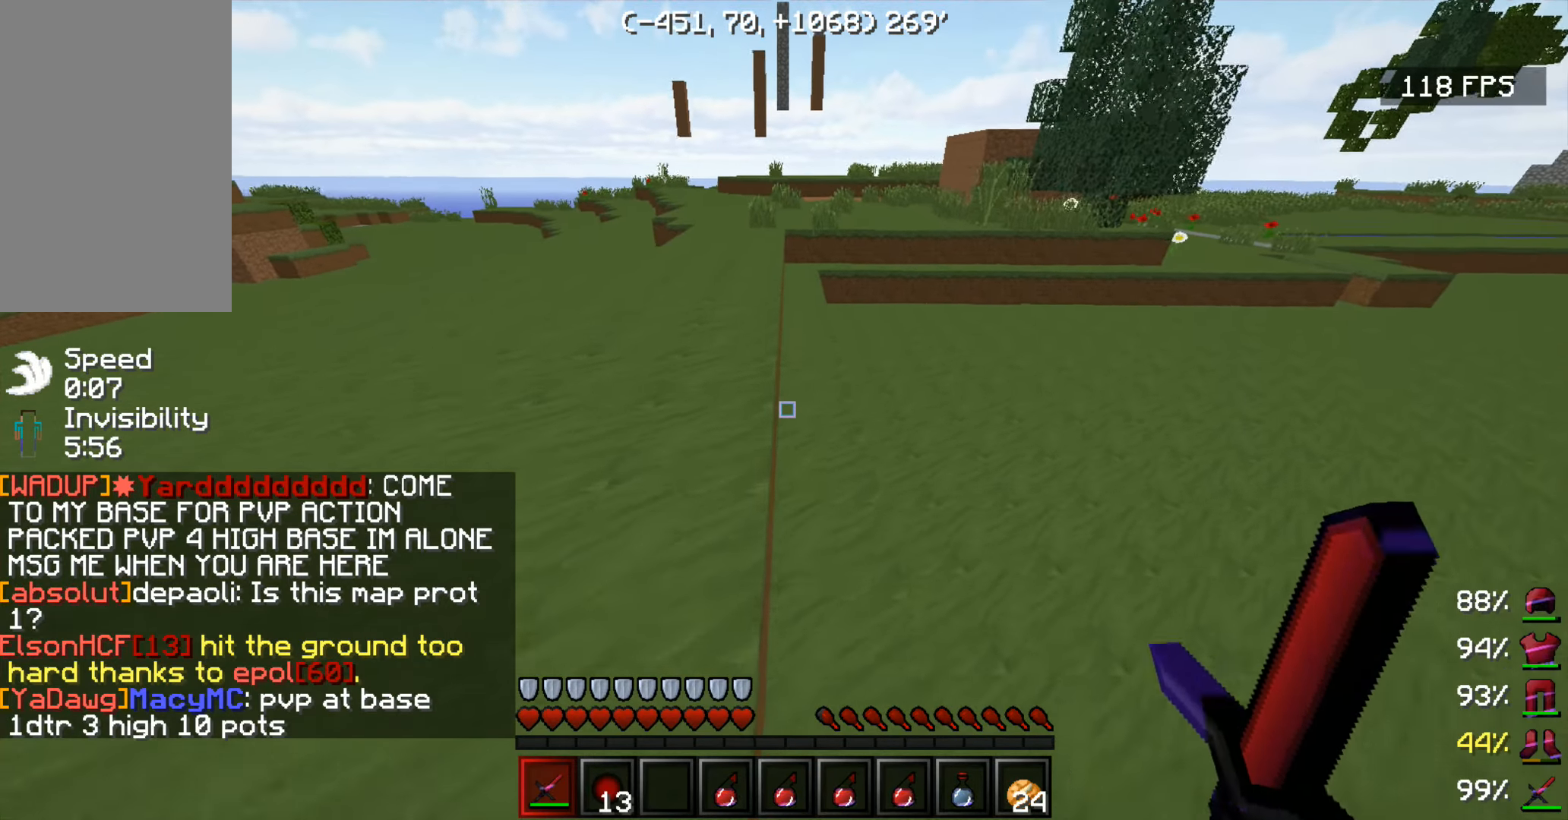
{"dt_ms": 500, "keys": ["w"], "mouse": [], "events": []}
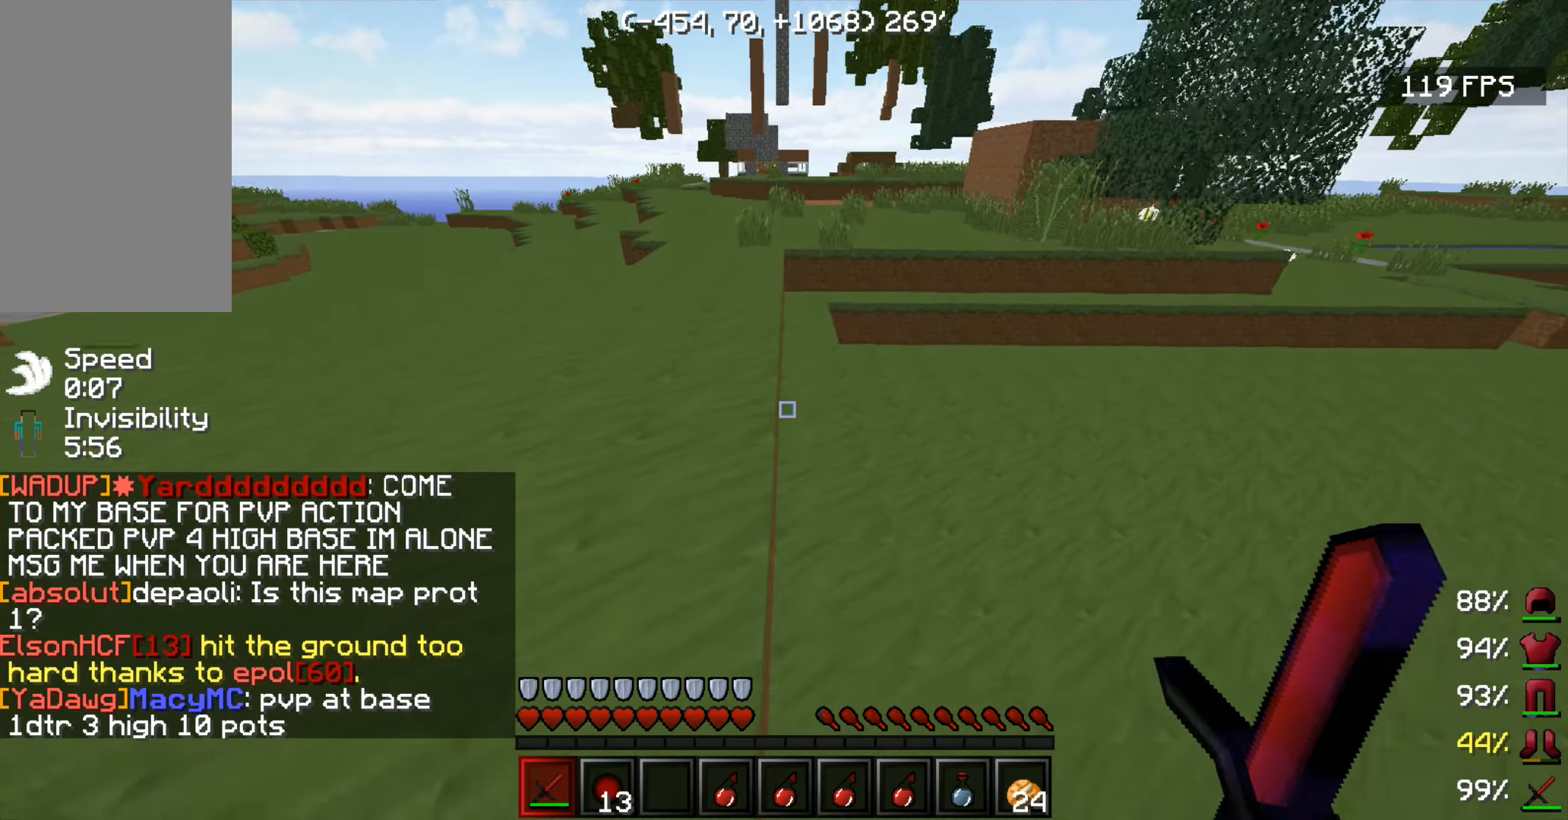
{"dt_ms": 500, "keys": ["w"], "mouse": [], "events": []}
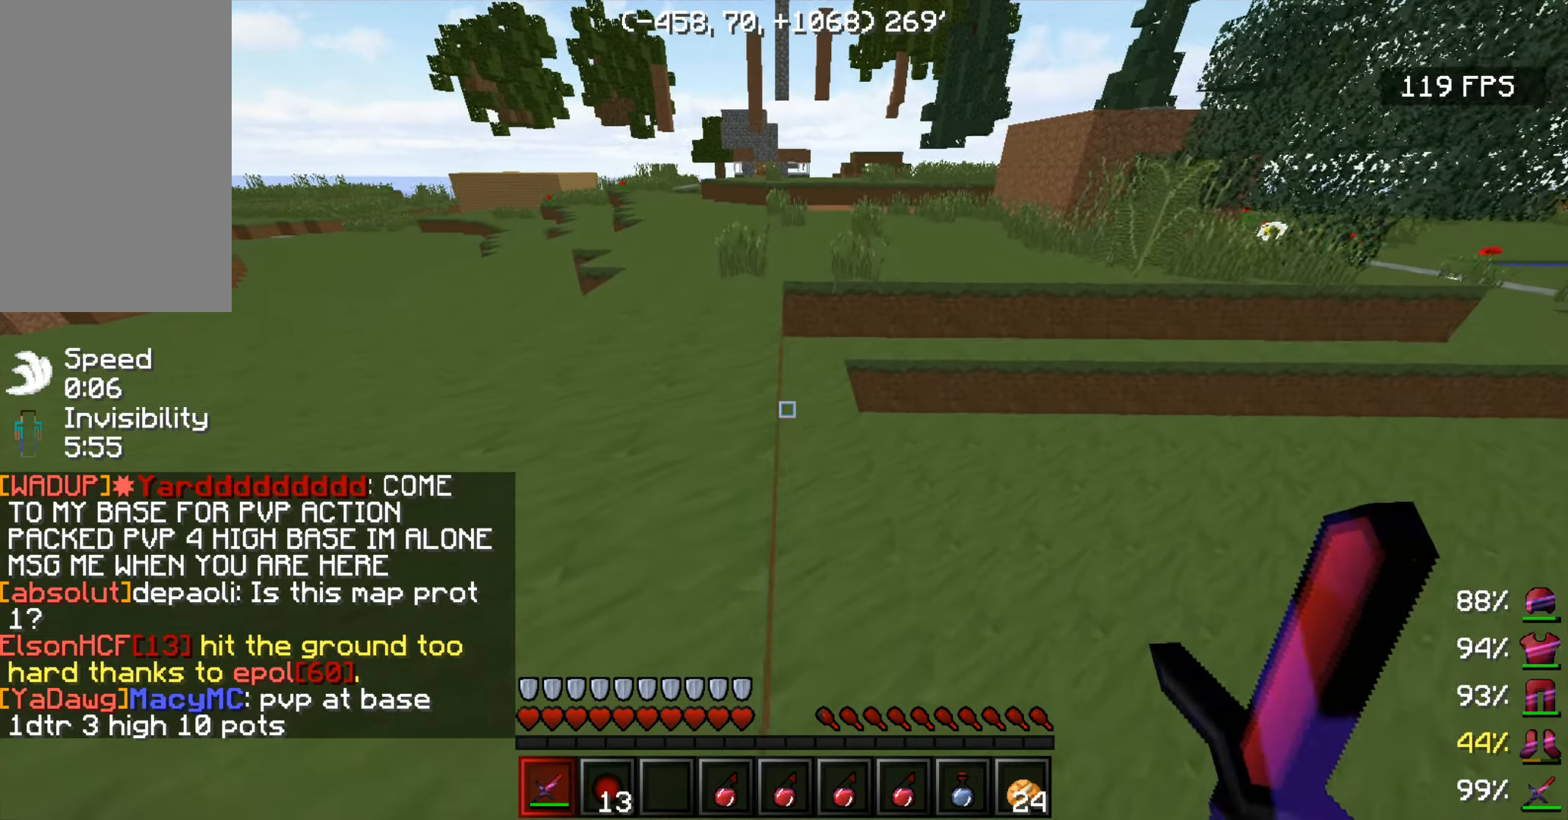
{"dt_ms": 500, "keys": ["w"], "mouse": [], "events": []}
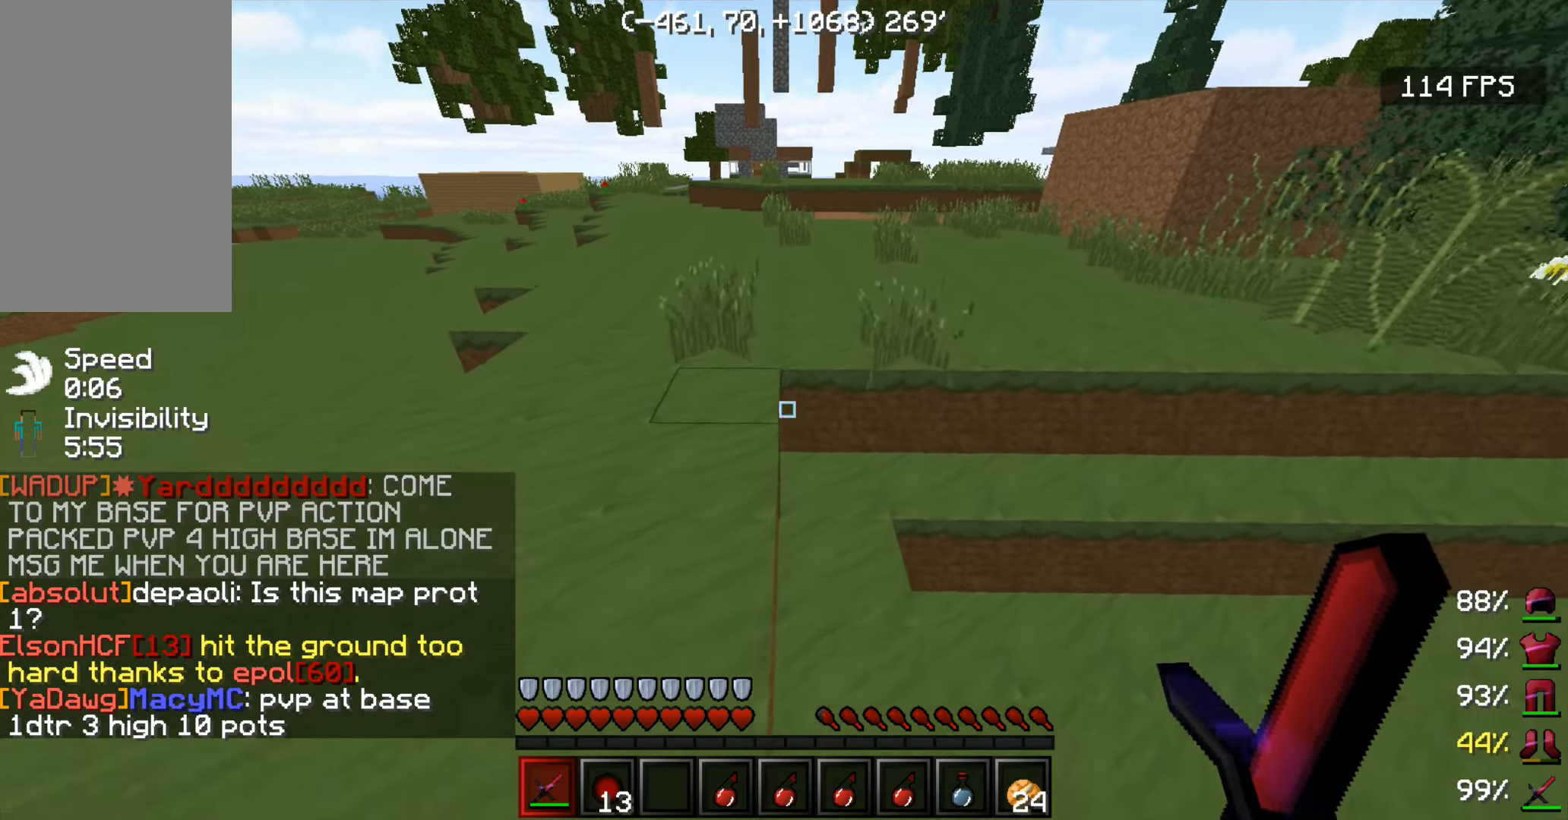
{"dt_ms": 500, "keys": ["w"], "mouse": [], "events": []}
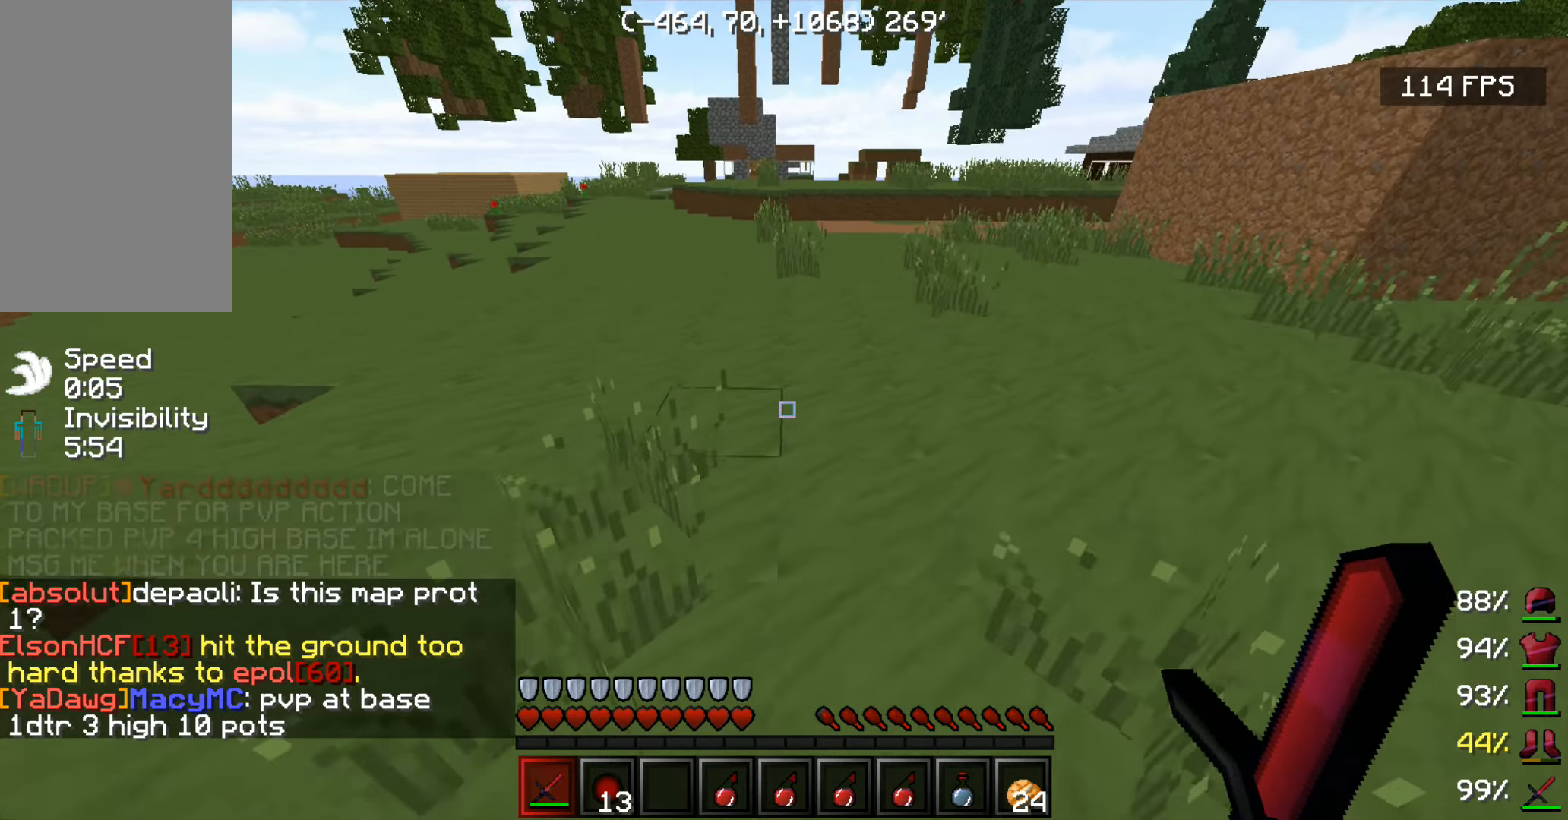
{"dt_ms": 500, "keys": ["w"], "mouse": [], "events": []}
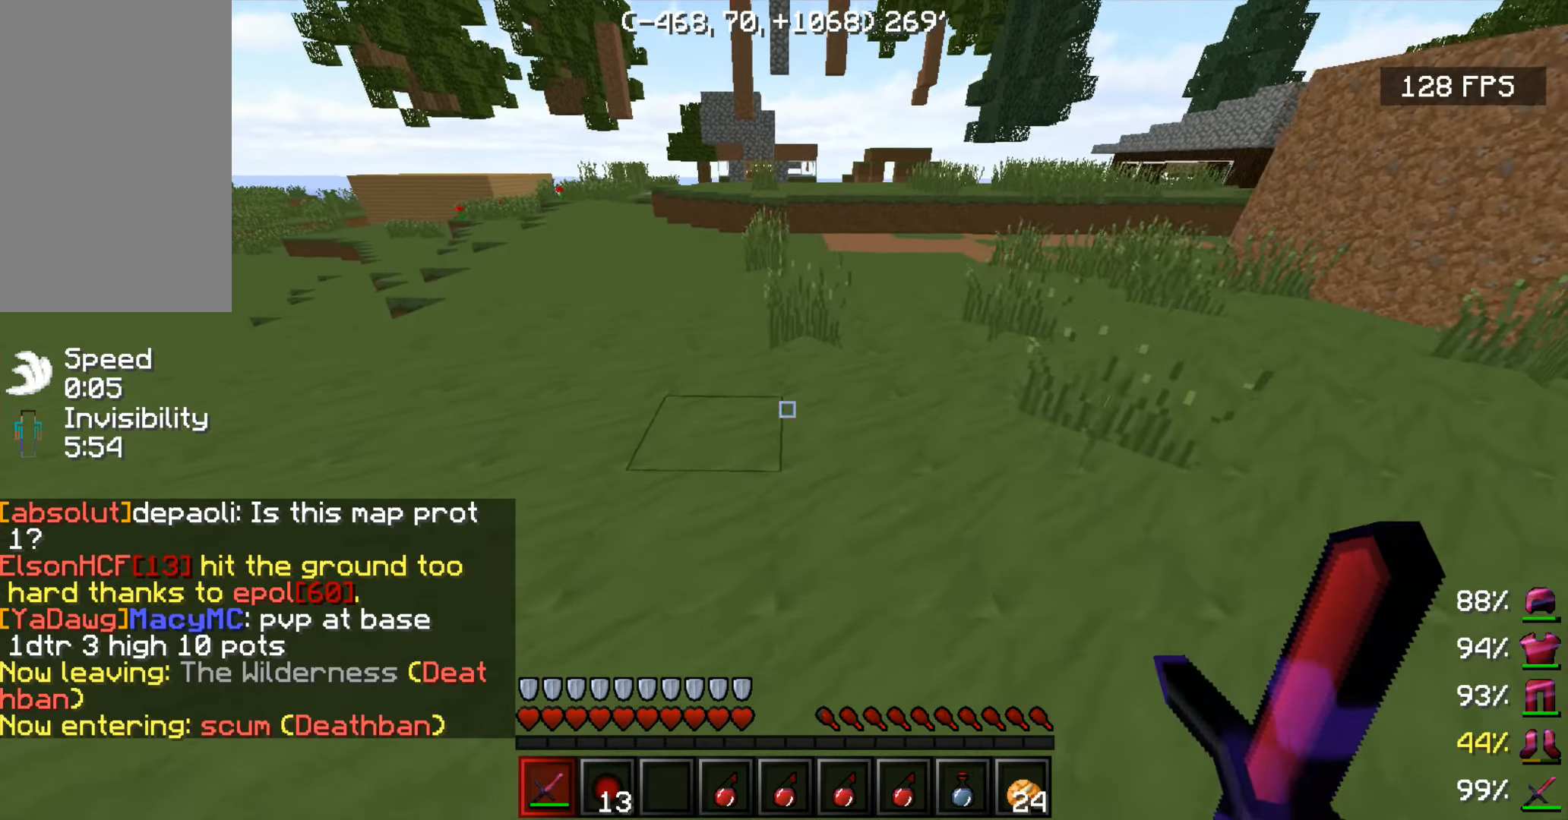
{"dt_ms": 500, "keys": ["w"], "mouse": [], "events": []}
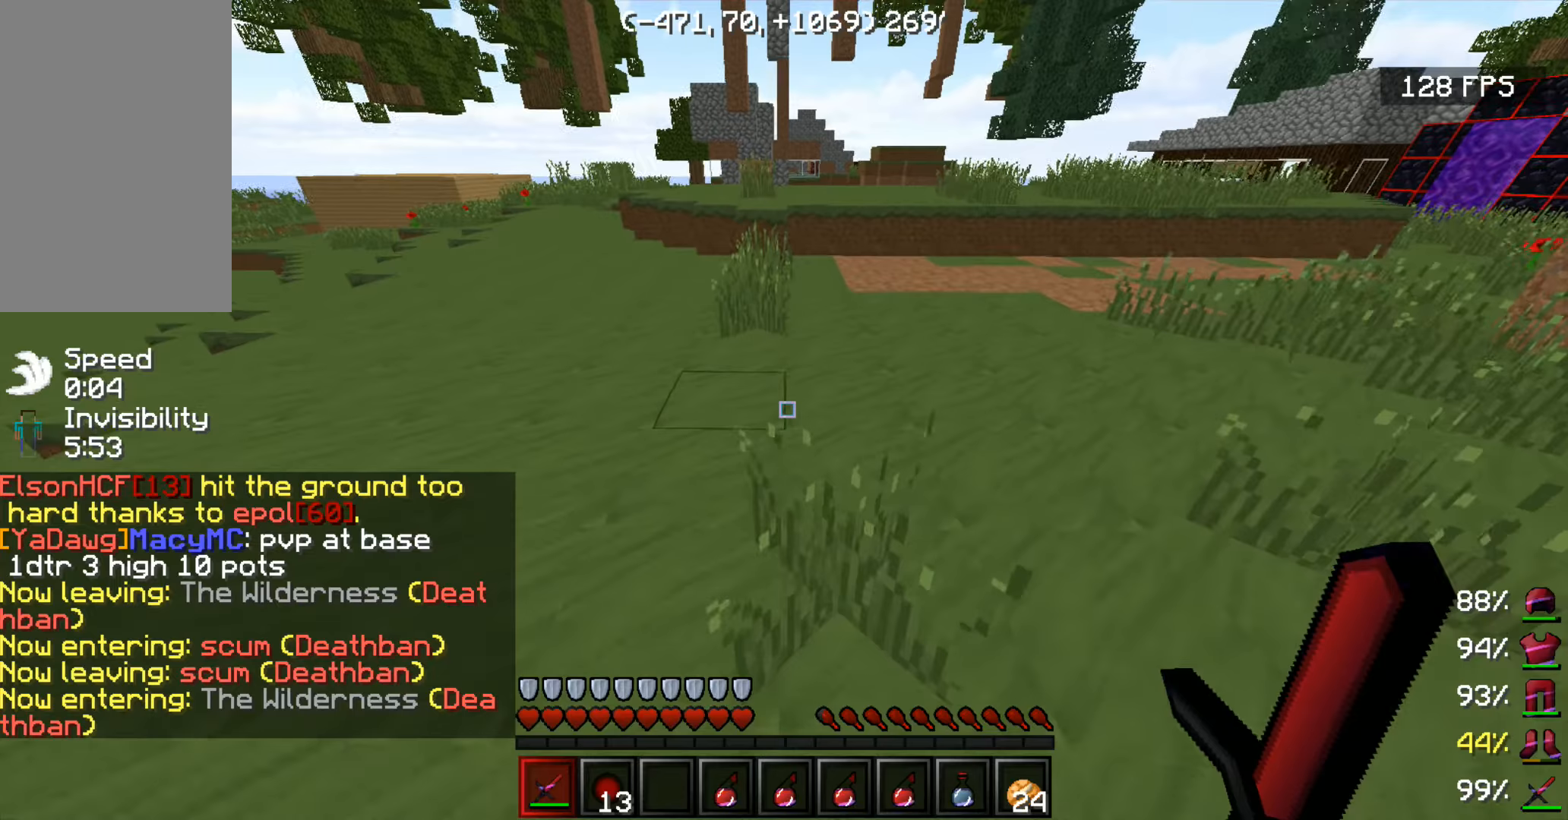
{"dt_ms": 500, "keys": ["space", "w"], "mouse": [], "events": [[483, "space", "down"]]}
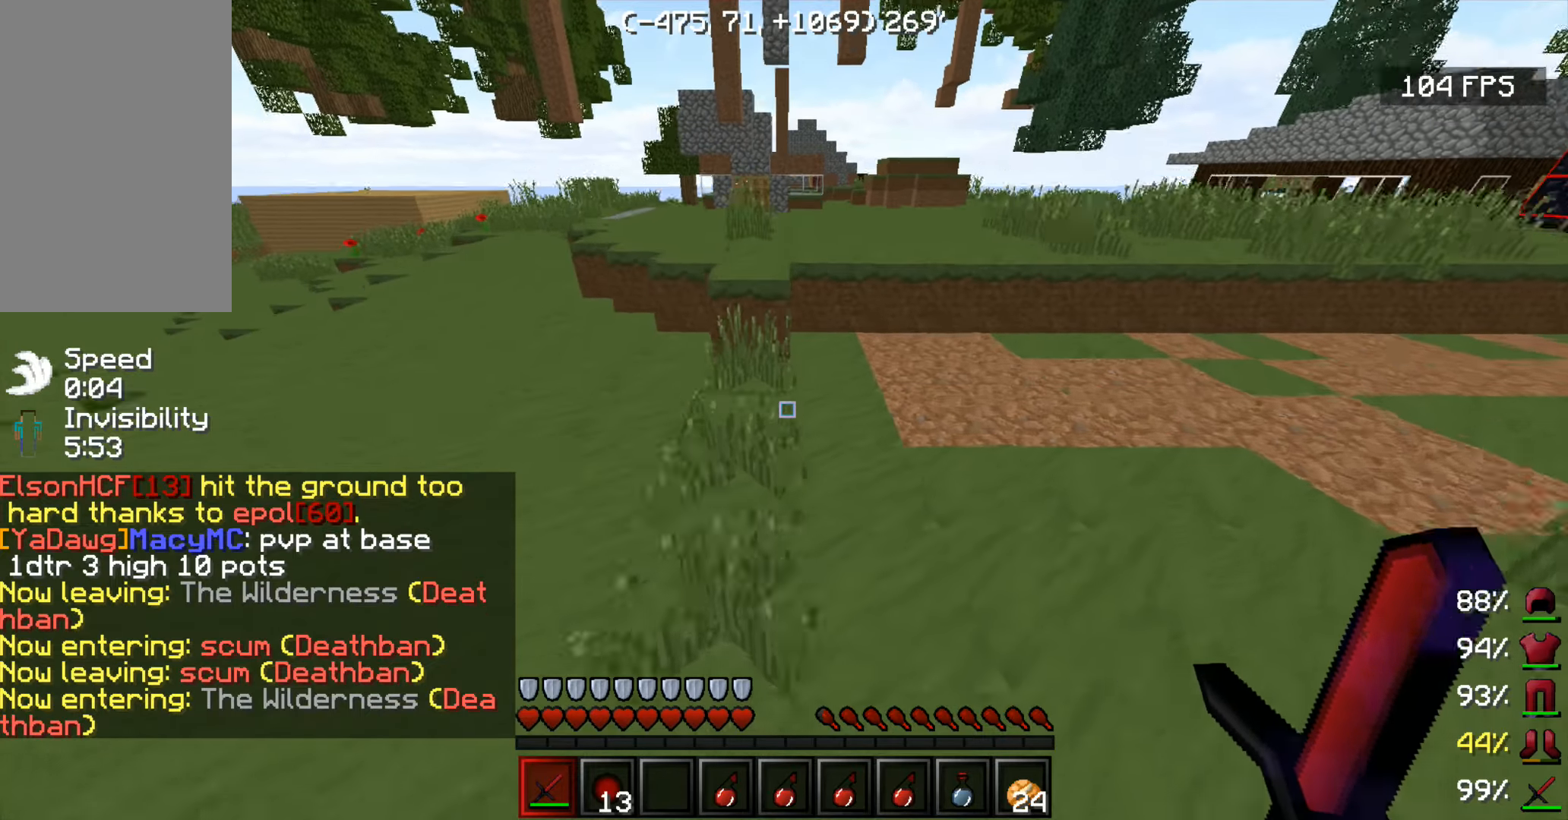
{"dt_ms": 500, "keys": ["space", "w"], "mouse": [], "events": []}